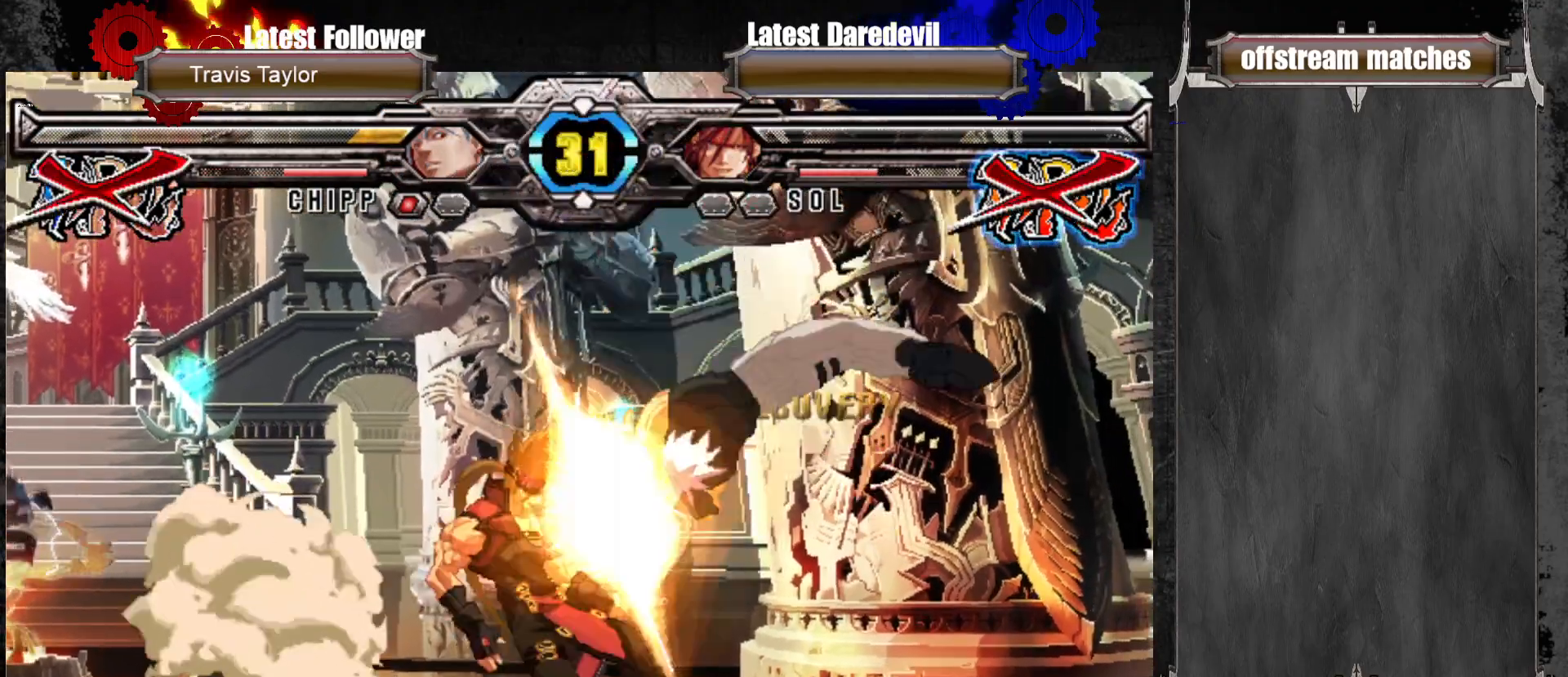
Gameplay with a controller (arcade stick); each line is a JSON object with the inputs held at the frame after it. "events" lists button and stick changes between this image and that frame as [ms after this image, input, new state], when the widget could be followed in between. Not read: L3 R3.
{"buttons": [], "left_stick": "center", "events": [[17, "left_stick", "right"], [117, "CROSS", "down"], [133, "left_stick", "down-left"], [200, "CROSS", "up"], [467, "left_stick", "center"]]}
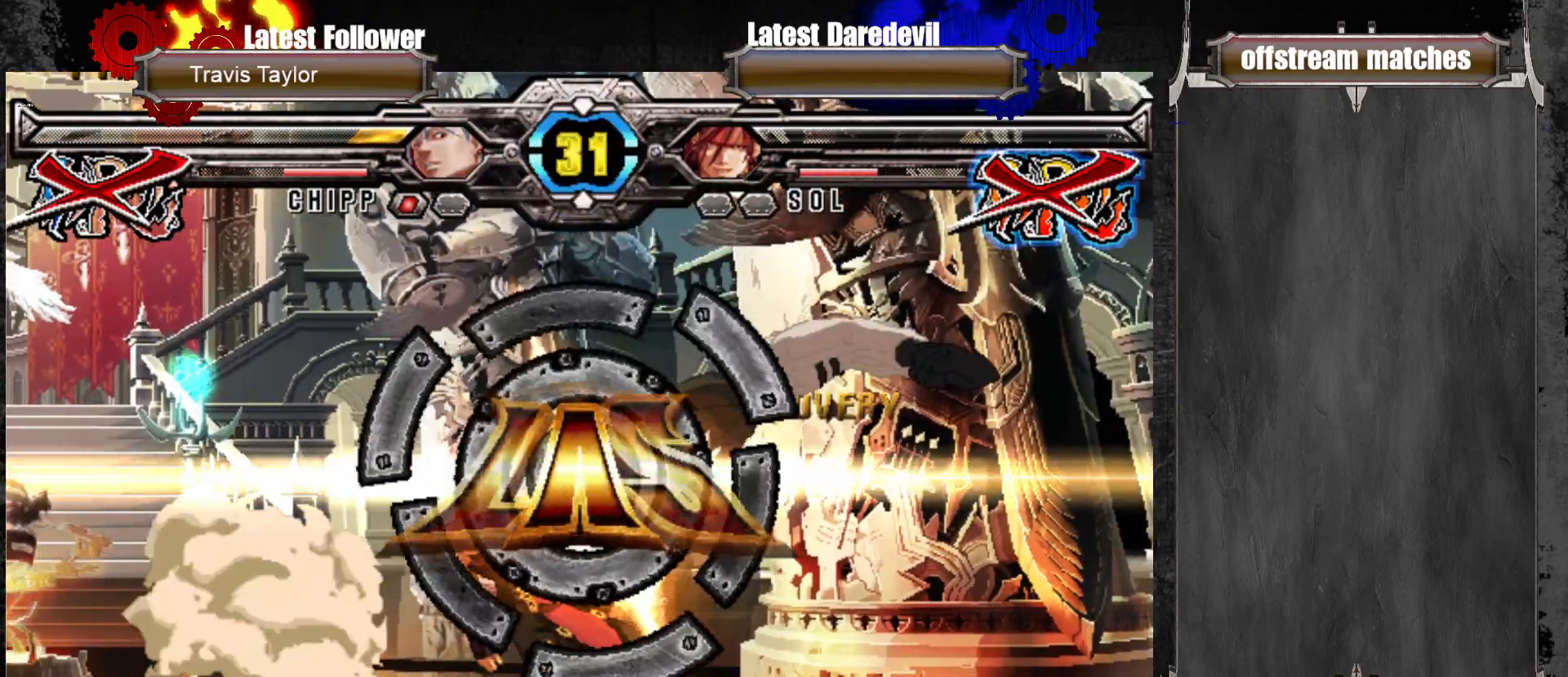
{"buttons": [], "left_stick": "center", "events": []}
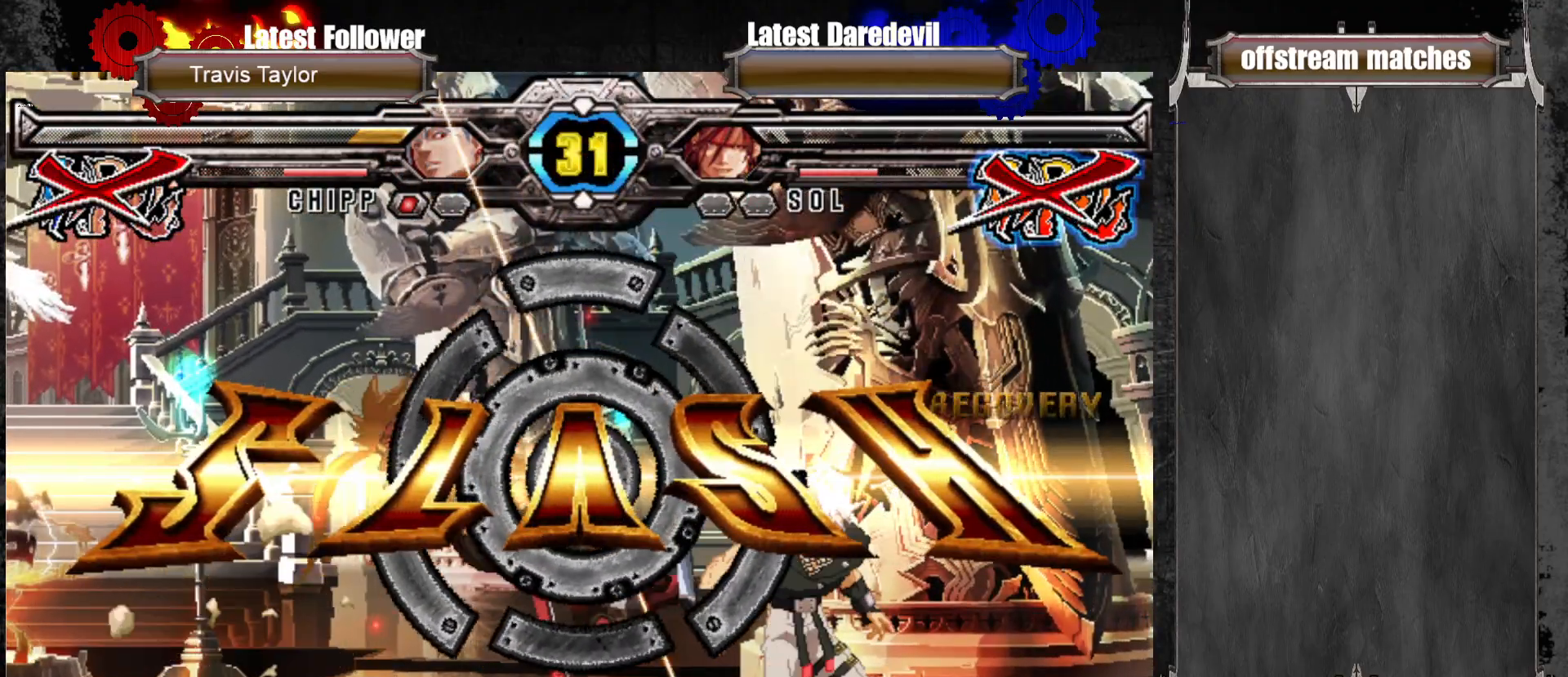
{"buttons": [], "left_stick": "center", "events": []}
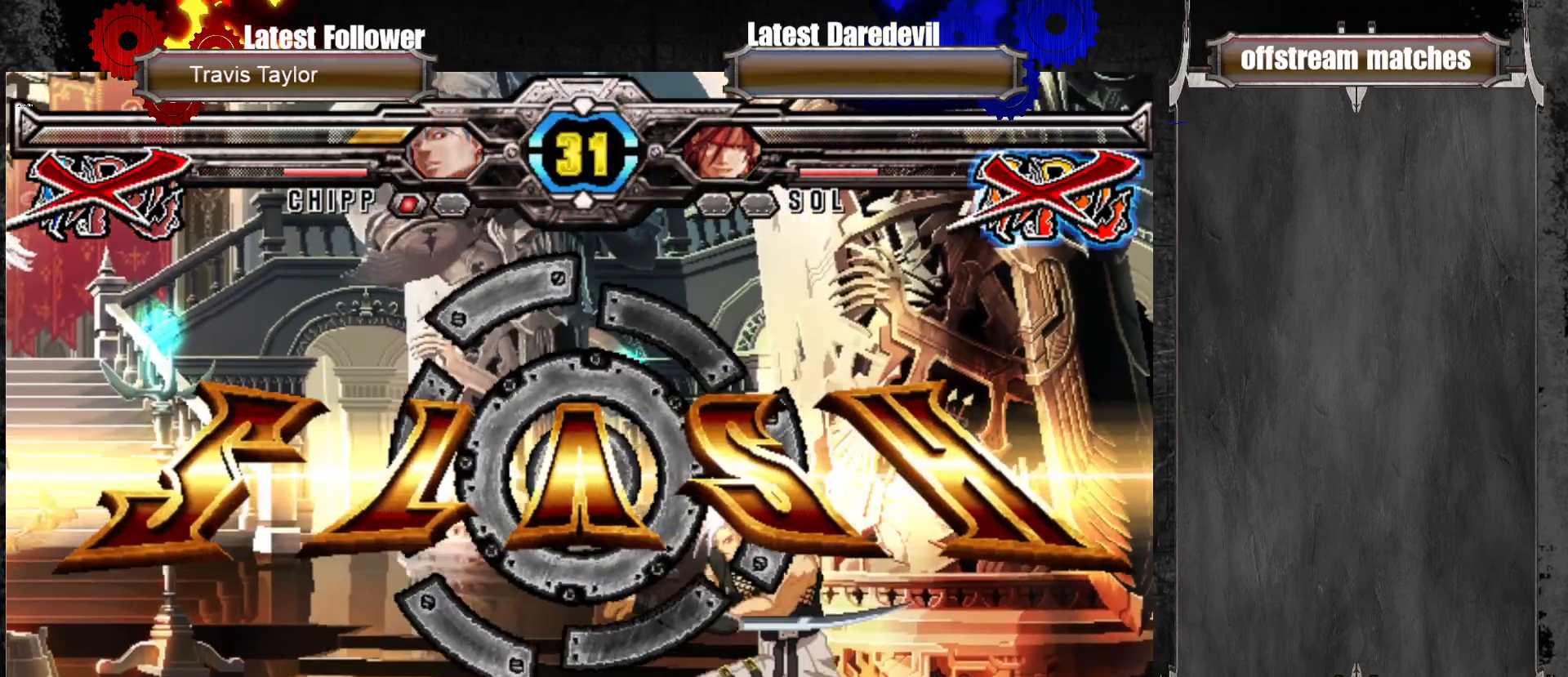
{"buttons": ["CROSS"], "left_stick": "center", "events": [[117, "CROSS", "down"], [167, "CROSS", "up"], [283, "CROSS", "down"], [383, "CROSS", "up"], [433, "CROSS", "down"]]}
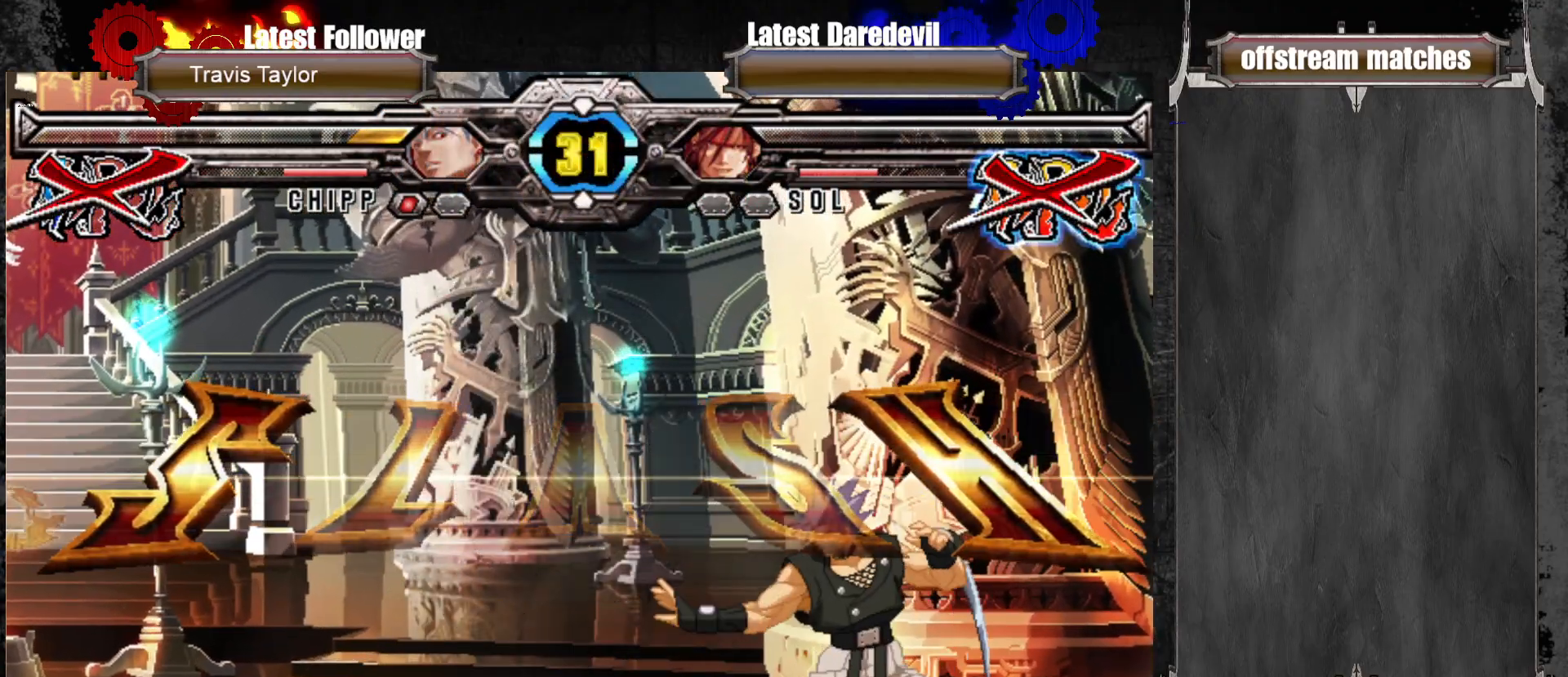
{"buttons": [], "left_stick": "center", "events": [[17, "CROSS", "up"], [117, "CROSS", "down"], [183, "CROSS", "up"], [233, "CROSS", "down"], [317, "CROSS", "up"], [383, "CROSS", "down"], [450, "CROSS", "up"]]}
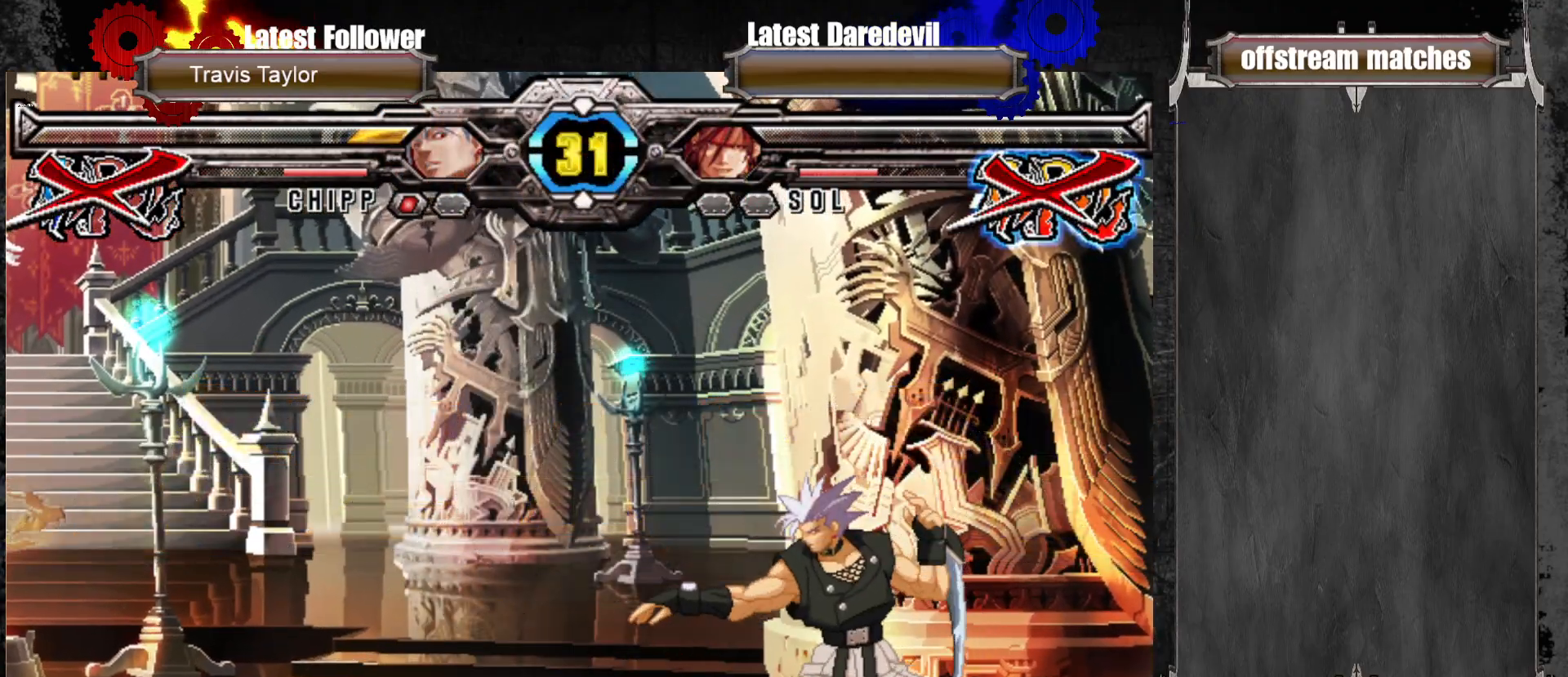
{"buttons": [], "left_stick": "center", "events": [[33, "CROSS", "down"], [83, "CROSS", "up"], [167, "CROSS", "down"], [233, "CROSS", "up"], [483, "CROSS", "down"], [500, "CROSS", "up"]]}
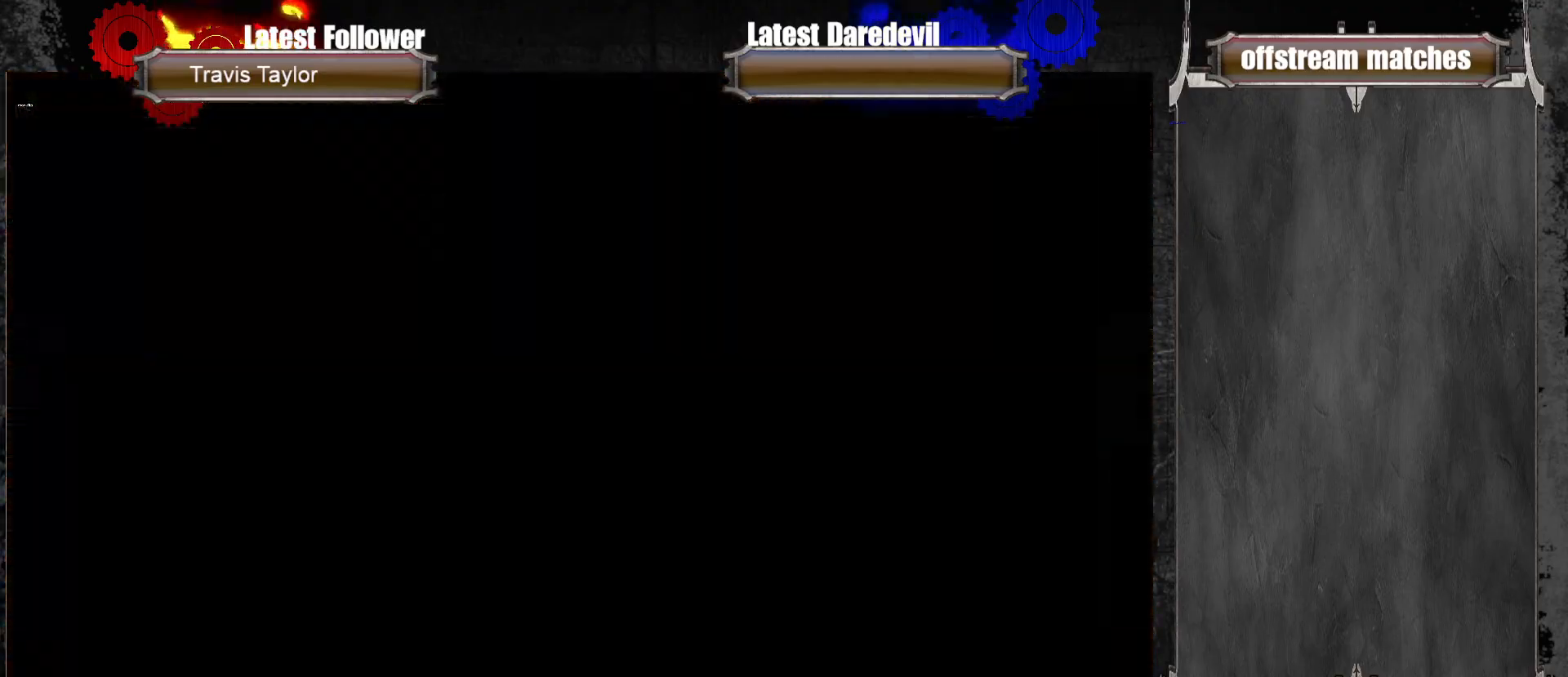
{"buttons": ["CROSS"], "left_stick": "center", "events": [[100, "CROSS", "down"], [150, "CROSS", "up"], [233, "CROSS", "down"], [317, "CROSS", "up"], [483, "CROSS", "down"]]}
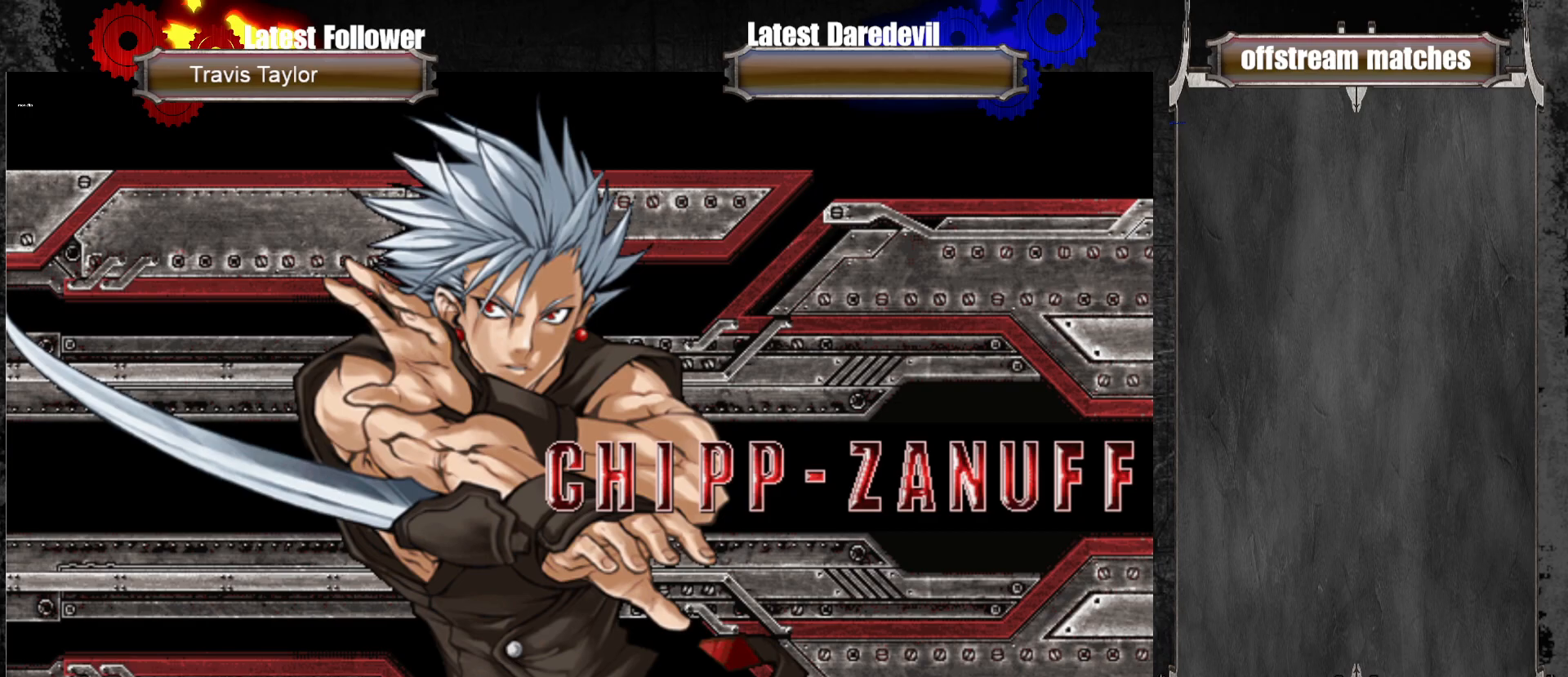
{"buttons": ["CROSS"], "left_stick": "center", "events": [[67, "CROSS", "up"], [317, "CROSS", "down"], [383, "CROSS", "up"], [483, "CROSS", "down"]]}
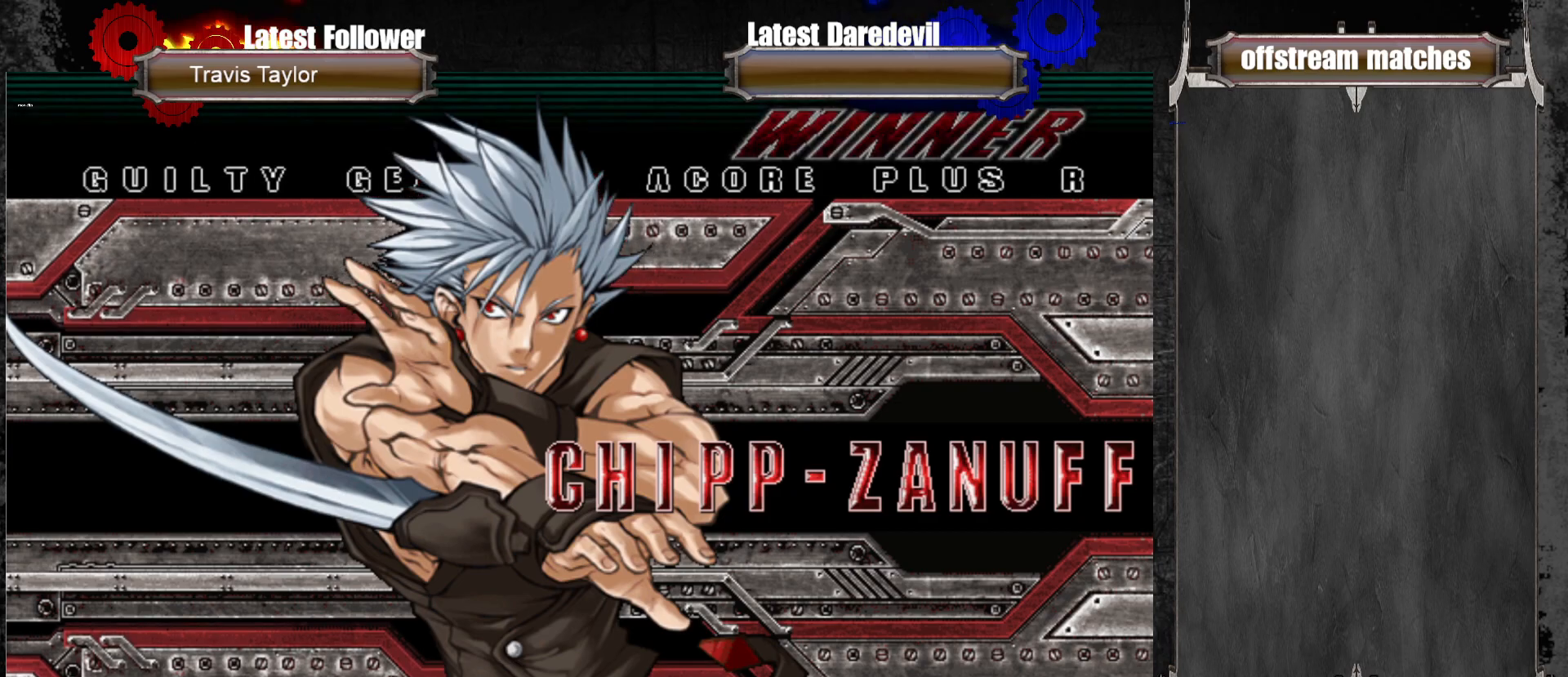
{"buttons": [], "left_stick": "center", "events": [[67, "CROSS", "up"], [183, "CROSS", "down"], [233, "CROSS", "up"], [367, "CROSS", "down"], [450, "CROSS", "up"]]}
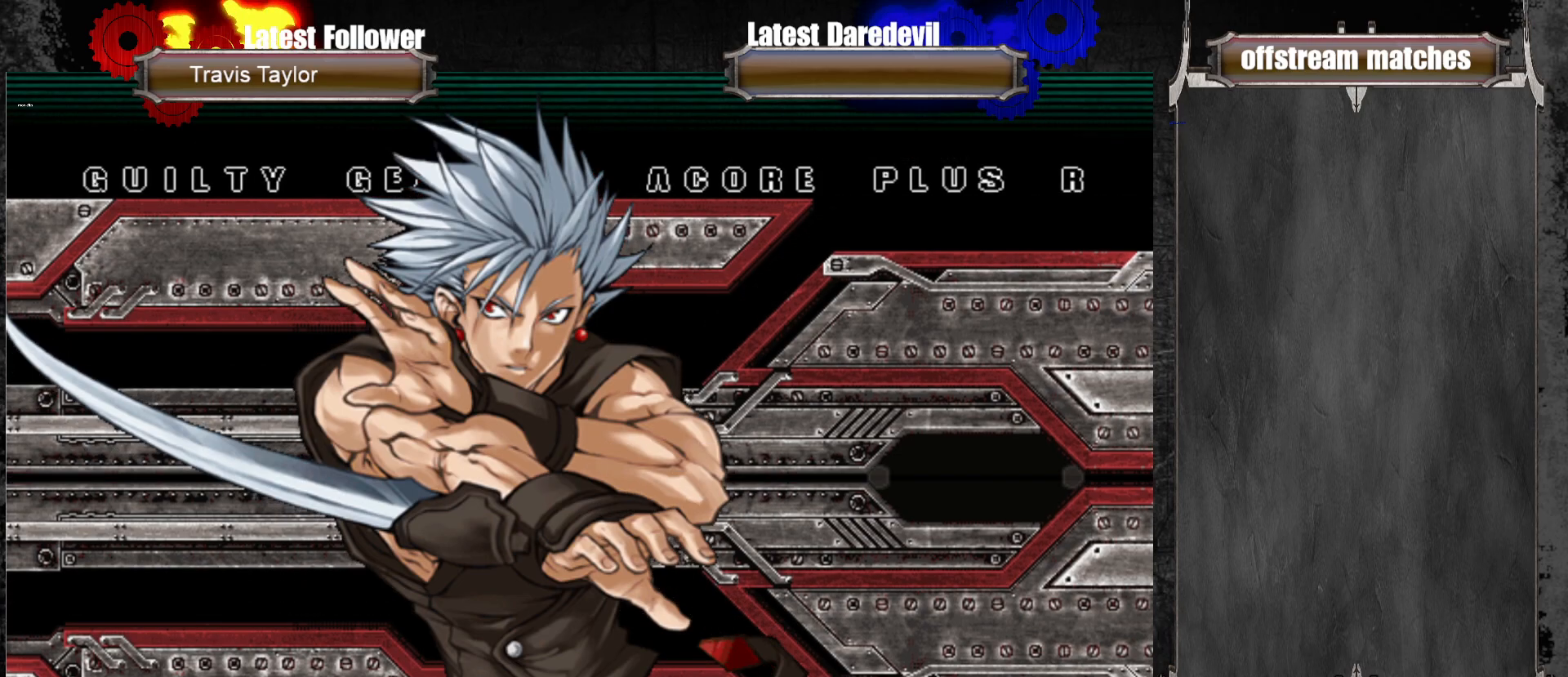
{"buttons": [], "left_stick": "center", "events": [[33, "CROSS", "down"], [117, "CROSS", "up"], [417, "CROSS", "down"], [483, "CROSS", "up"]]}
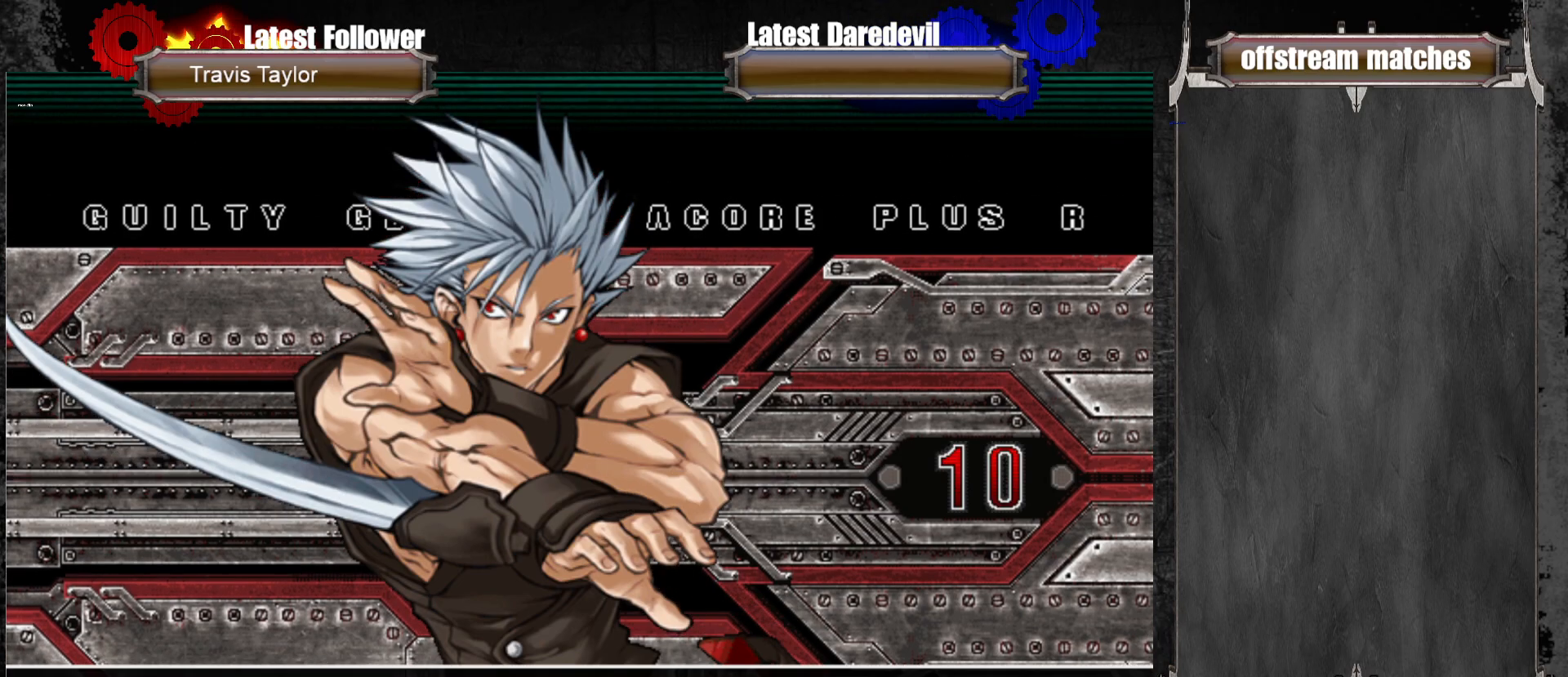
{"buttons": [], "left_stick": "center", "events": [[117, "CROSS", "down"], [183, "CROSS", "up"]]}
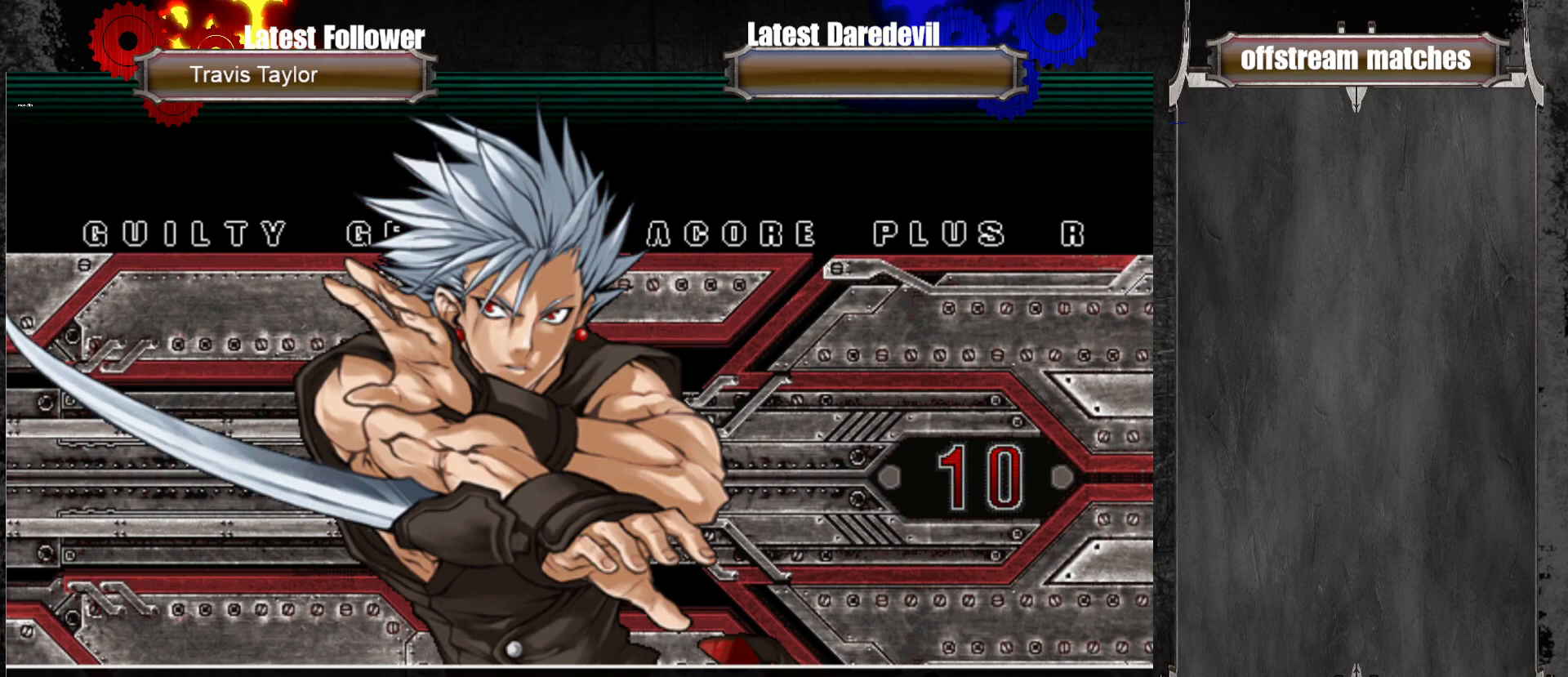
{"buttons": ["CROSS"], "left_stick": "center", "events": [[250, "CROSS", "down"], [350, "CROSS", "up"], [500, "CROSS", "down"]]}
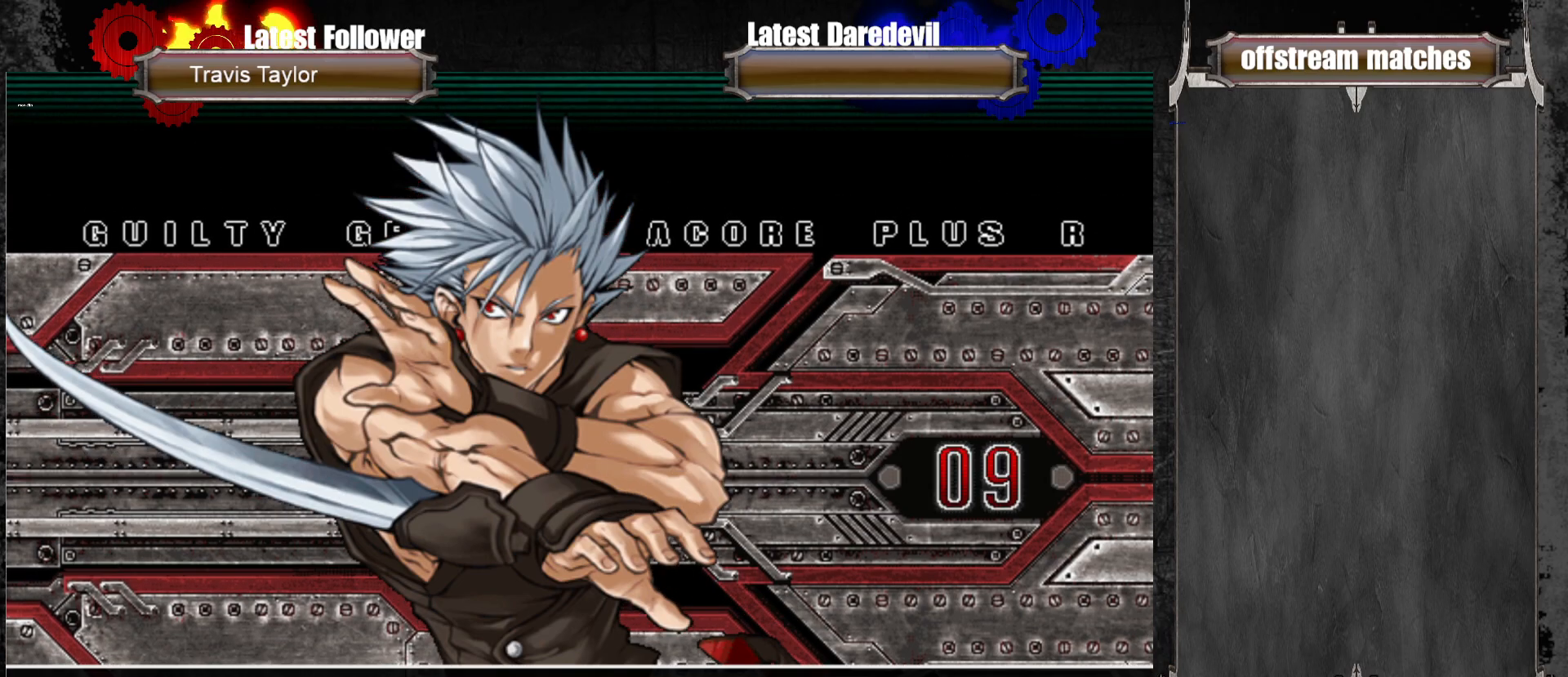
{"buttons": [], "left_stick": "center", "events": [[100, "CROSS", "up"], [217, "CROSS", "down"], [283, "CROSS", "up"]]}